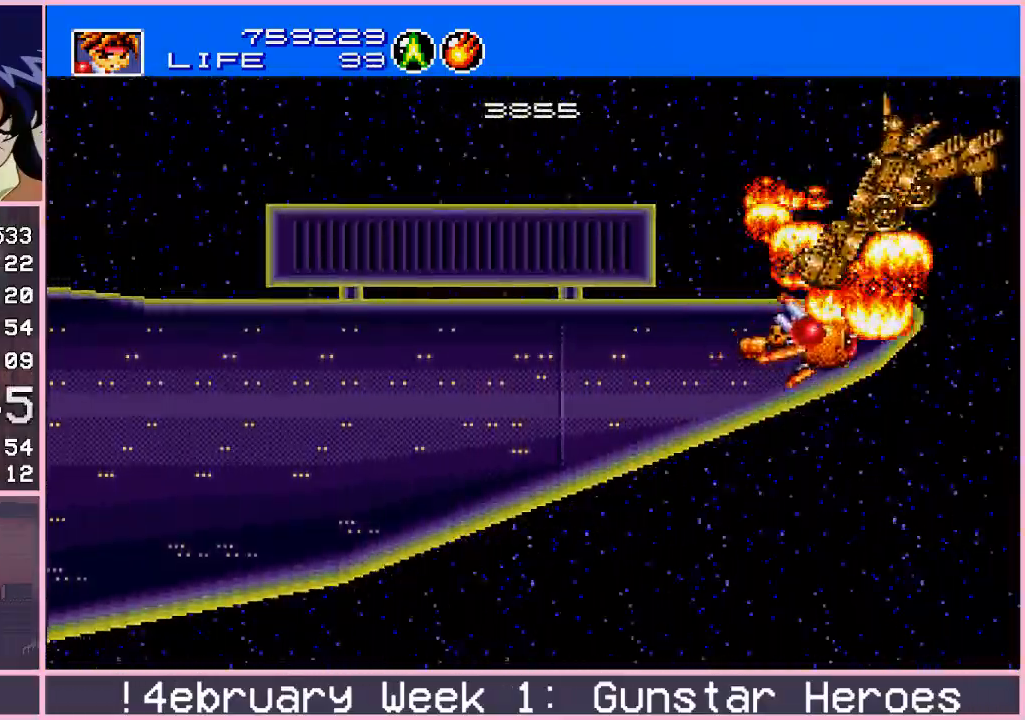
Gameplay with a controller (arcade stick); each line is a JSON object with the inputs held at the frame after it. "events" lists button and stick changes between this image and that frame as [ms after this image, input, new state], when the widget could be followed in between. Not read: L3 R3.
{"buttons": ["CROSS"], "left_stick": "right", "events": [[67, "left_stick", "left"], [133, "left_stick", "down"], [200, "left_stick", "right"], [250, "left_stick", "up"], [317, "left_stick", "left"], [383, "left_stick", "down"], [483, "left_stick", "right"]]}
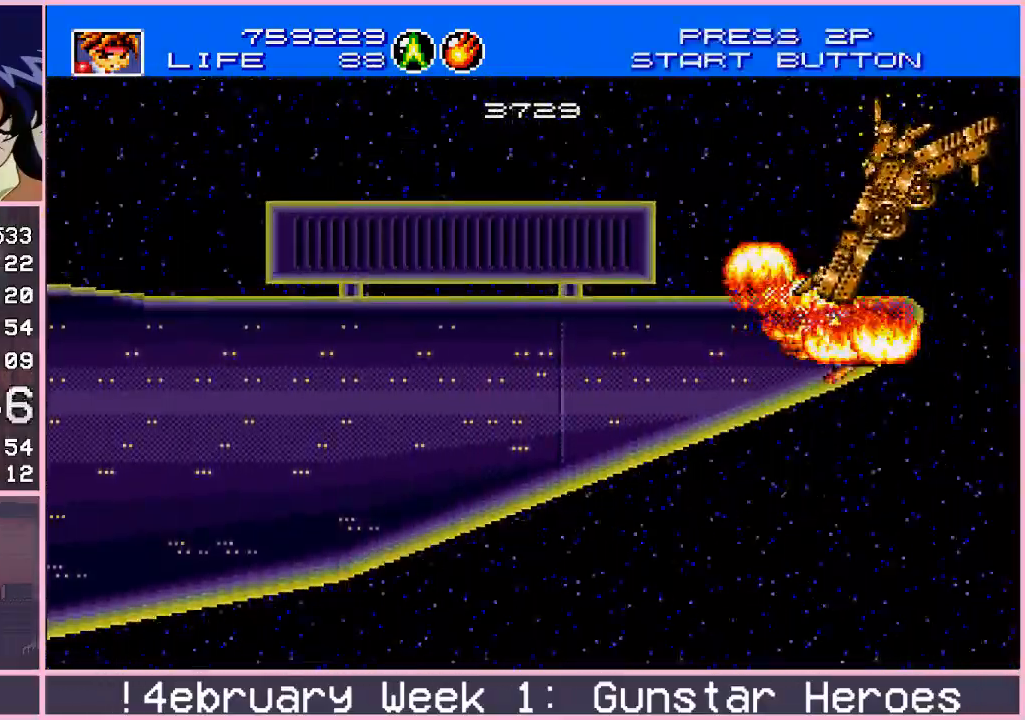
{"buttons": ["CROSS"], "left_stick": "down", "events": [[50, "left_stick", "up"], [183, "left_stick", "down-right"], [317, "left_stick", "up"], [400, "left_stick", "left"], [467, "left_stick", "down"]]}
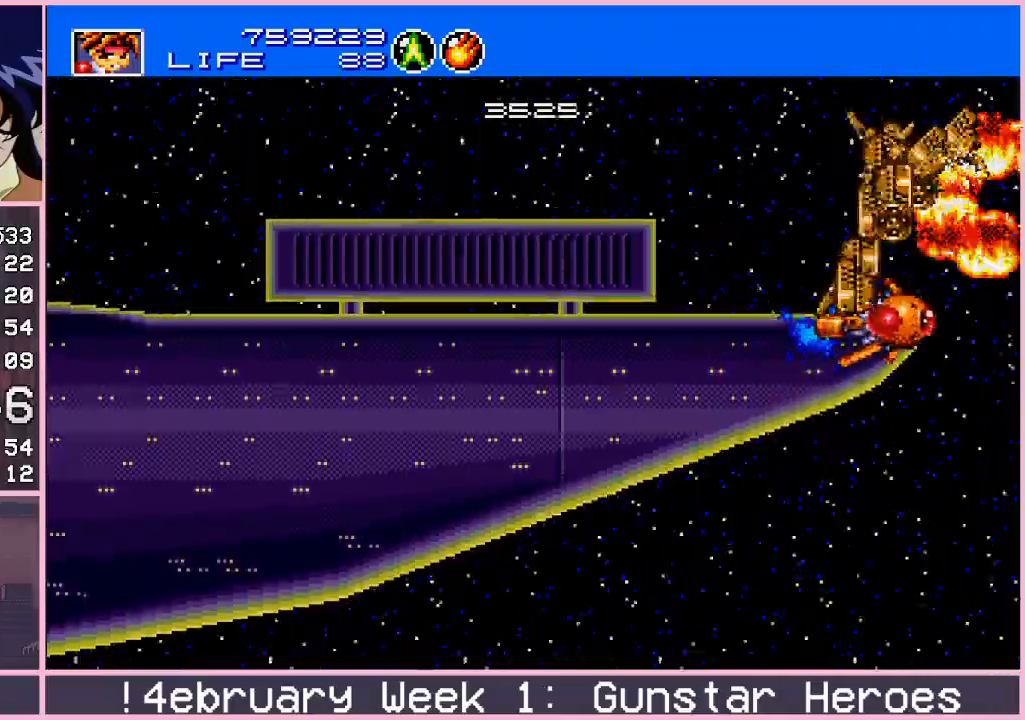
{"buttons": [], "left_stick": "up-right", "events": [[50, "left_stick", "up"], [117, "left_stick", "down-left"], [150, "CROSS", "up"], [217, "CIRCLE", "down"], [333, "CIRCLE", "up"], [433, "left_stick", "center"], [500, "left_stick", "up-right"]]}
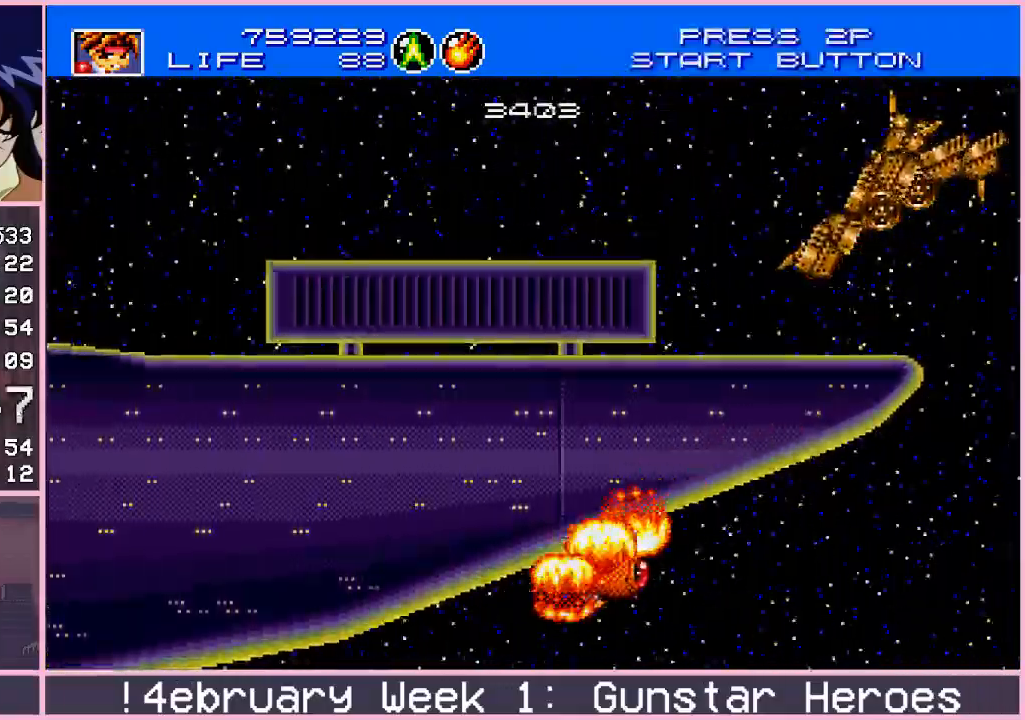
{"buttons": ["CROSS"], "left_stick": "down-left", "events": [[50, "CROSS", "down"], [400, "left_stick", "up-left"], [450, "left_stick", "down-left"]]}
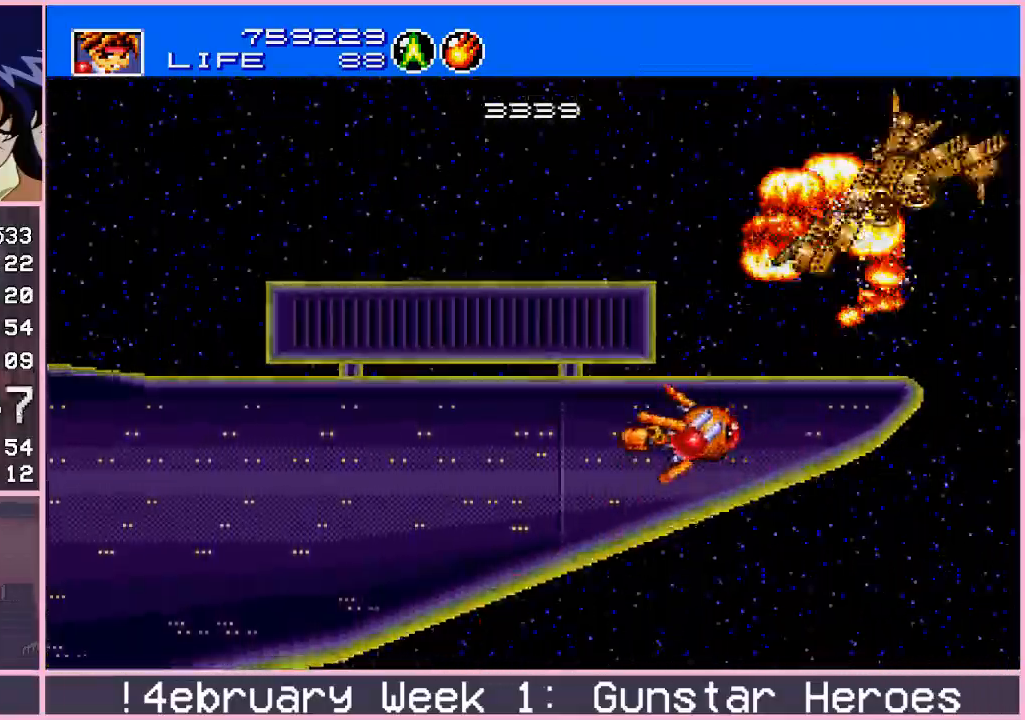
{"buttons": ["CROSS"], "left_stick": "down-left", "events": [[33, "left_stick", "down-right"], [100, "left_stick", "up-right"], [217, "left_stick", "down-left"], [283, "left_stick", "down-right"], [367, "left_stick", "up-right"], [417, "left_stick", "up-left"], [467, "left_stick", "down-left"]]}
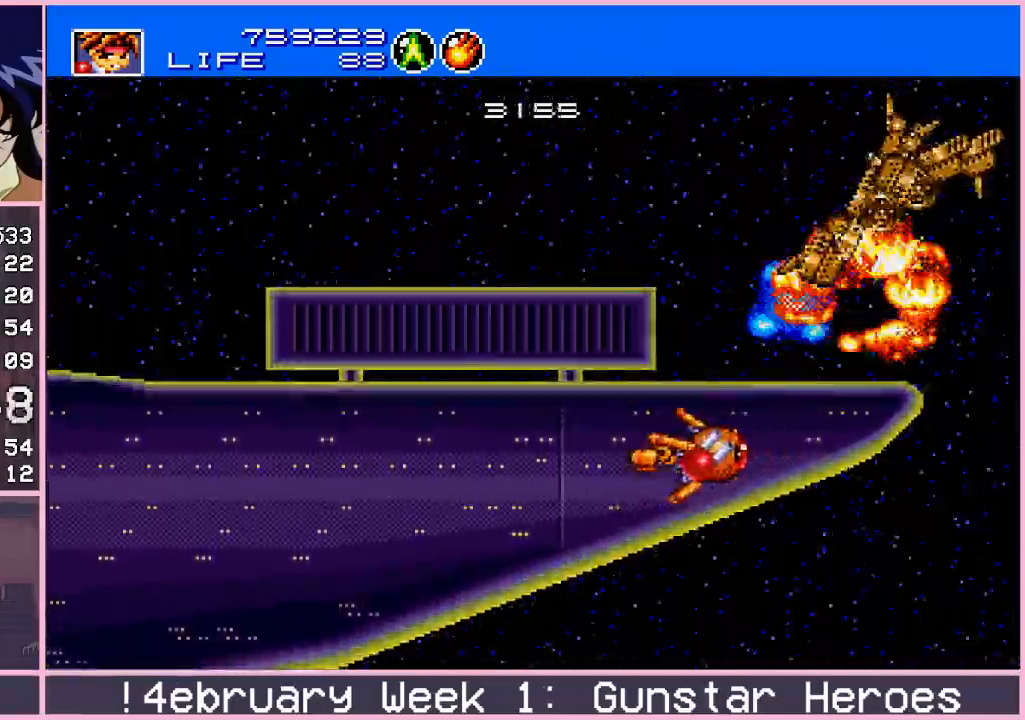
{"buttons": ["CROSS"], "left_stick": "down", "events": [[33, "left_stick", "down-right"], [83, "left_stick", "up-right"], [150, "left_stick", "up-left"], [200, "left_stick", "down-left"], [267, "left_stick", "down-right"], [333, "left_stick", "up"], [417, "left_stick", "left"], [467, "left_stick", "down"]]}
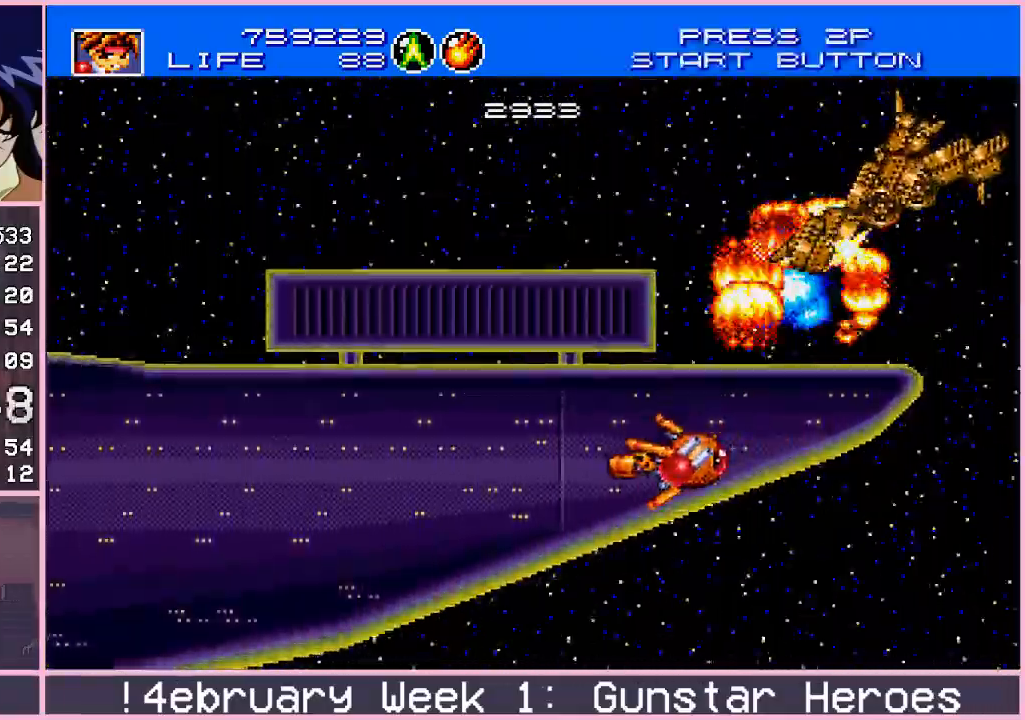
{"buttons": ["CROSS"], "left_stick": "up", "events": [[17, "left_stick", "right"], [67, "left_stick", "up"], [183, "left_stick", "down"], [233, "left_stick", "right"], [283, "left_stick", "up"], [383, "left_stick", "down"], [433, "left_stick", "right"], [483, "left_stick", "up"]]}
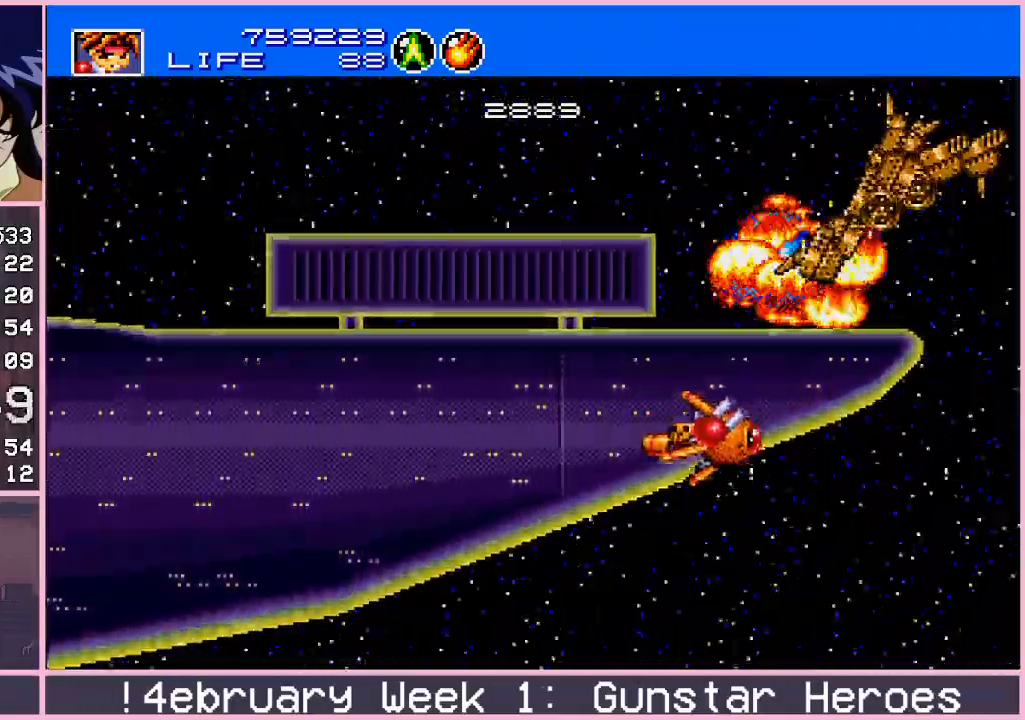
{"buttons": ["CROSS"], "left_stick": "down", "events": [[33, "left_stick", "left"], [133, "left_stick", "right"], [217, "left_stick", "up"], [283, "left_stick", "down"], [333, "left_stick", "right"], [383, "left_stick", "up"], [467, "left_stick", "down"]]}
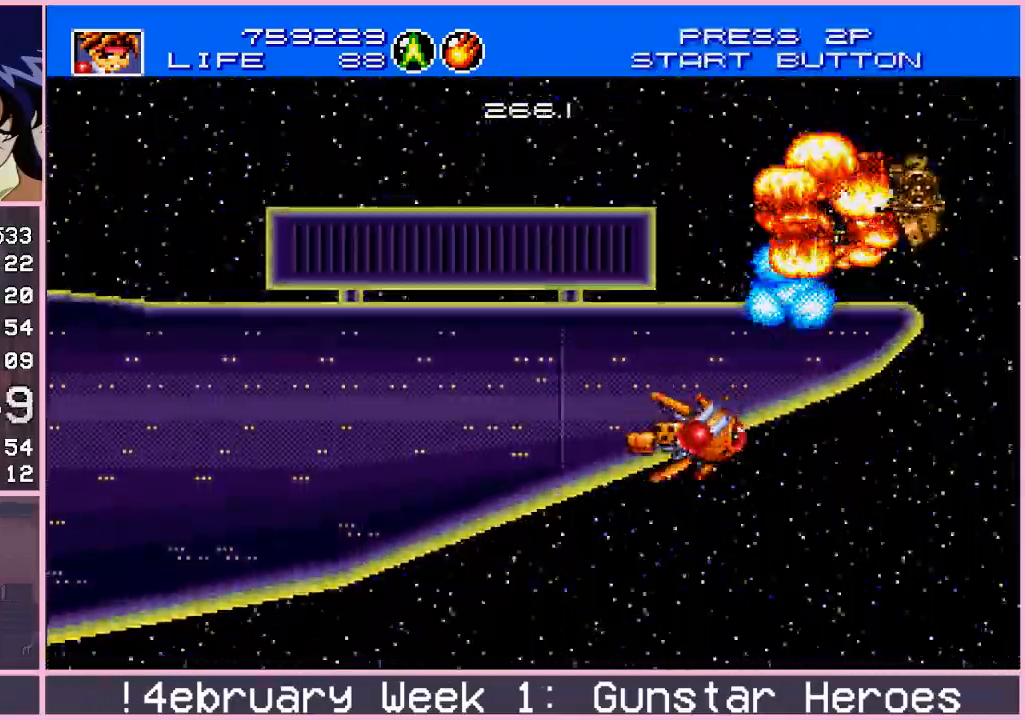
{"buttons": ["CROSS"], "left_stick": "up-left", "events": [[33, "left_stick", "right"], [83, "left_stick", "up"], [167, "left_stick", "down"], [250, "left_stick", "up"], [317, "left_stick", "left"], [383, "left_stick", "down-right"], [500, "left_stick", "up-left"]]}
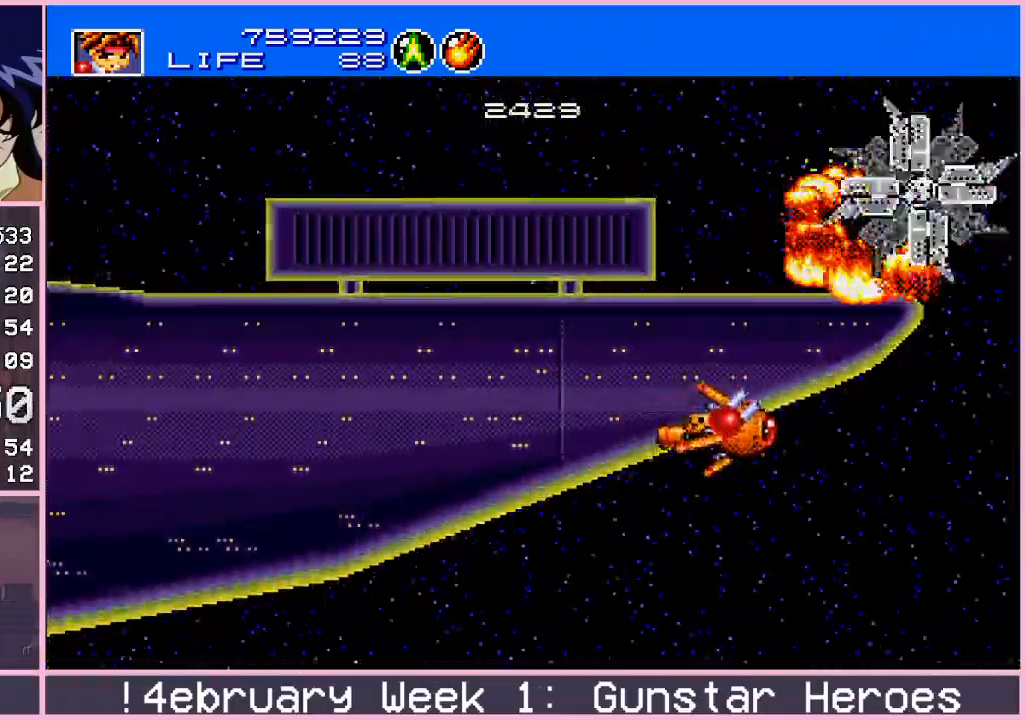
{"buttons": ["CROSS"], "left_stick": "down-right", "events": [[50, "left_stick", "down-left"], [100, "left_stick", "down-right"], [167, "left_stick", "up"], [217, "left_stick", "left"], [317, "left_stick", "right"], [367, "left_stick", "up"], [433, "left_stick", "left"], [500, "left_stick", "down-right"]]}
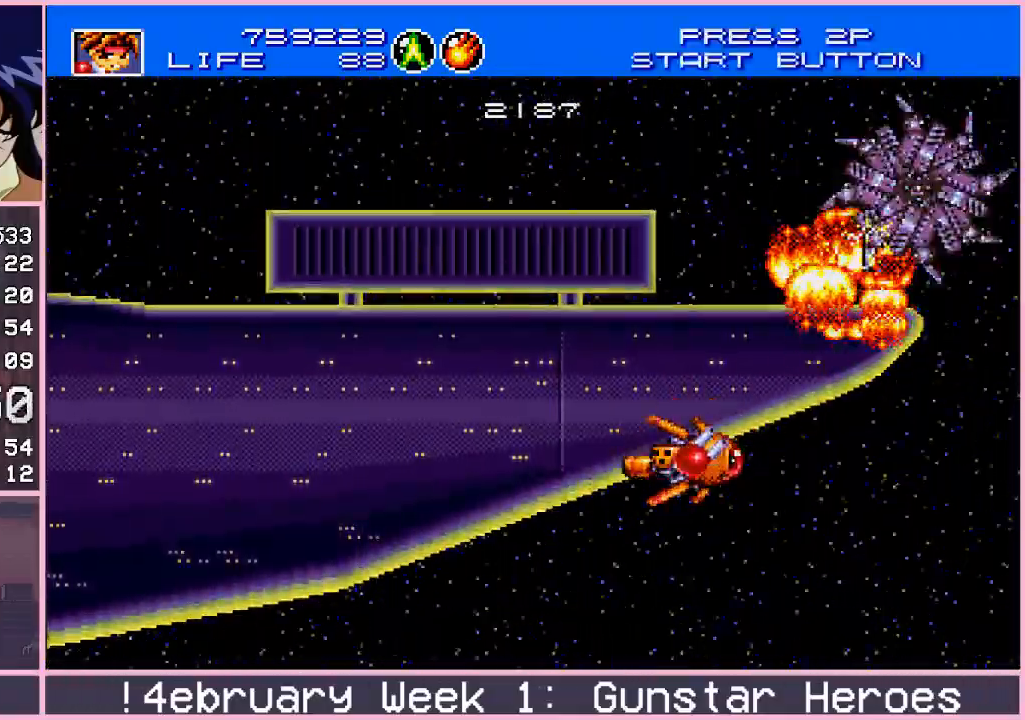
{"buttons": ["CROSS"], "left_stick": "up", "events": [[17, "left_stick", "right"], [83, "left_stick", "up"], [133, "left_stick", "left"], [183, "left_stick", "down"], [233, "left_stick", "right"], [283, "left_stick", "up"], [333, "left_stick", "left"], [383, "left_stick", "down"], [433, "left_stick", "right"], [483, "left_stick", "up"]]}
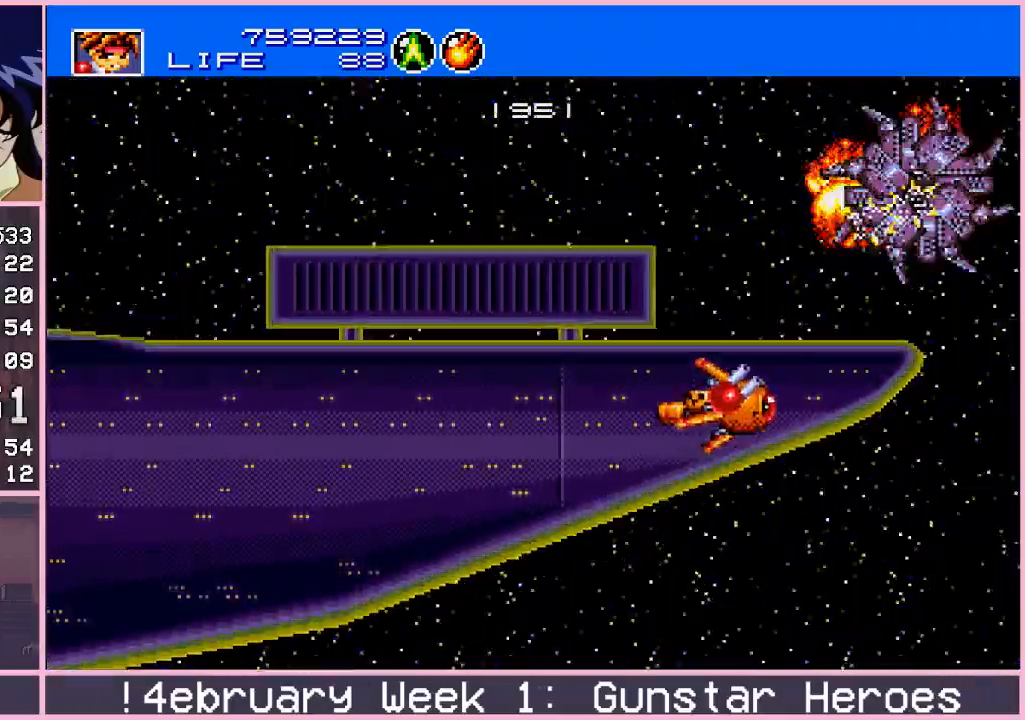
{"buttons": ["CROSS"], "left_stick": "down", "events": [[67, "left_stick", "down"], [167, "left_stick", "up"], [233, "left_stick", "left"], [283, "left_stick", "down"], [367, "left_stick", "up"], [433, "left_stick", "left"], [483, "left_stick", "down"]]}
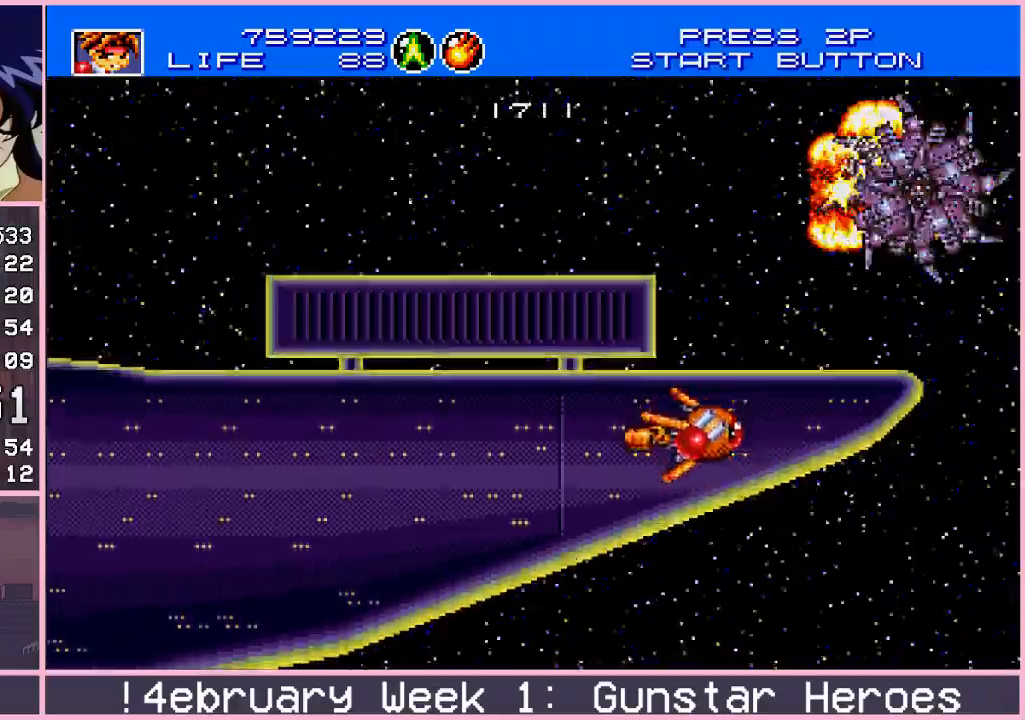
{"buttons": ["CROSS"], "left_stick": "up", "events": [[33, "left_stick", "right"], [83, "left_stick", "up"], [183, "left_stick", "down"], [233, "left_stick", "right"], [283, "left_stick", "up"], [350, "left_stick", "left"], [433, "left_stick", "right"], [500, "left_stick", "up"]]}
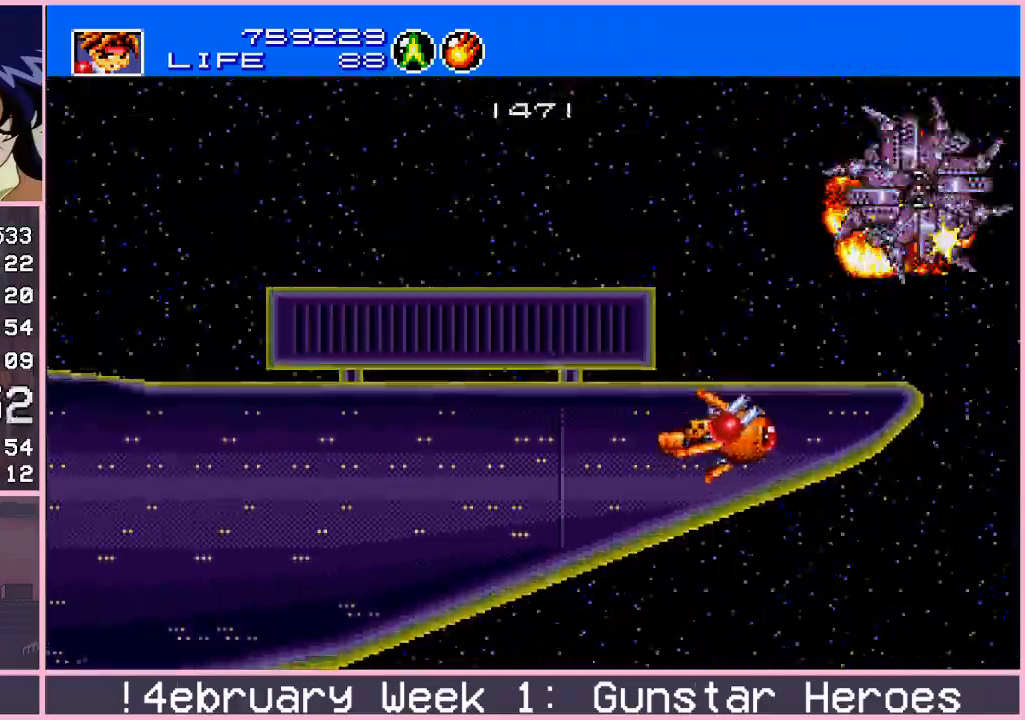
{"buttons": ["CROSS"], "left_stick": "down", "events": [[50, "left_stick", "left"], [100, "left_stick", "down"], [183, "left_stick", "up"], [250, "left_stick", "left"], [300, "left_stick", "down"], [383, "left_stick", "up"], [500, "left_stick", "down"]]}
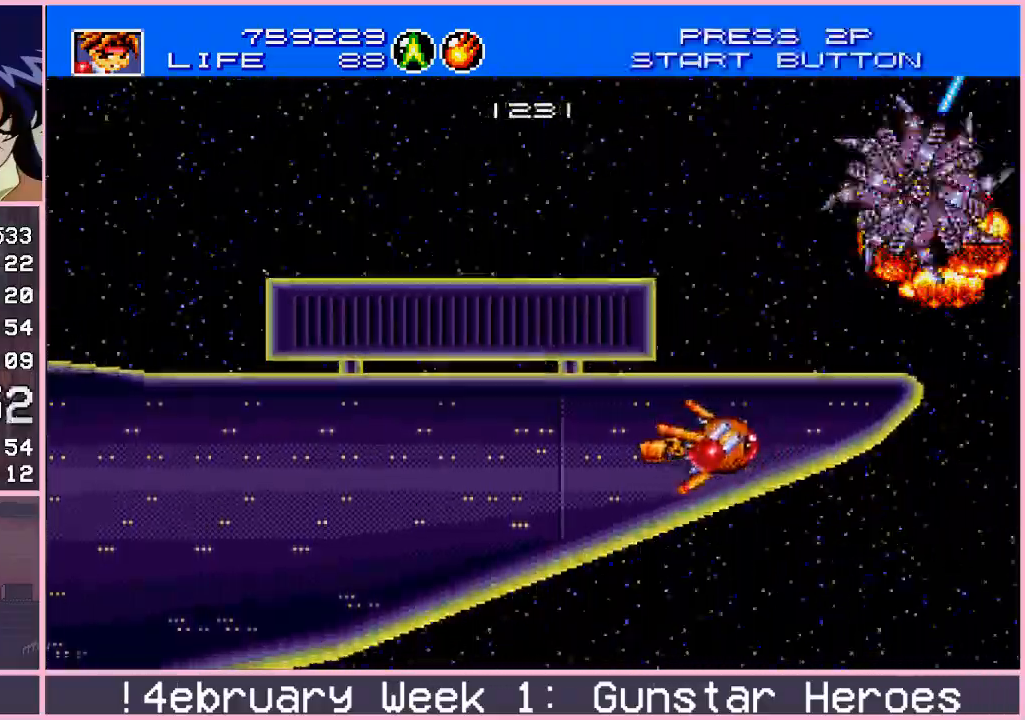
{"buttons": ["CROSS"], "left_stick": "up", "events": [[83, "left_stick", "up"], [150, "left_stick", "left"], [233, "left_stick", "right"], [283, "left_stick", "up"], [333, "left_stick", "left"], [433, "left_stick", "right"], [500, "left_stick", "up"]]}
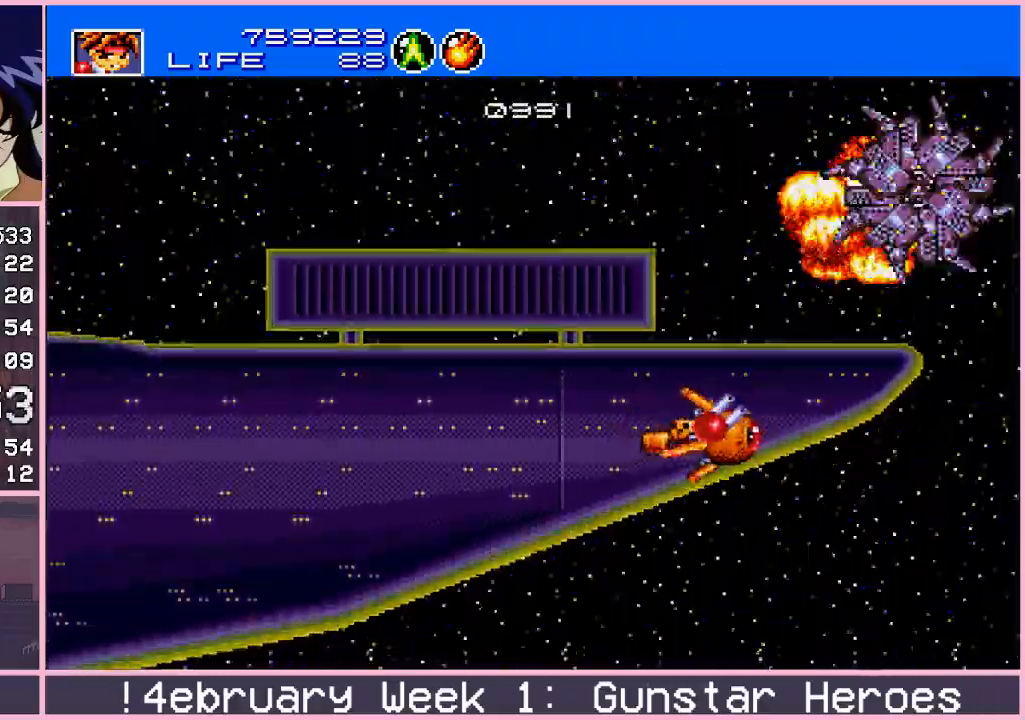
{"buttons": ["CROSS"], "left_stick": "left", "events": [[67, "left_stick", "left"], [150, "left_stick", "right"], [200, "left_stick", "up"], [250, "left_stick", "left"], [333, "left_stick", "right"], [450, "left_stick", "left"]]}
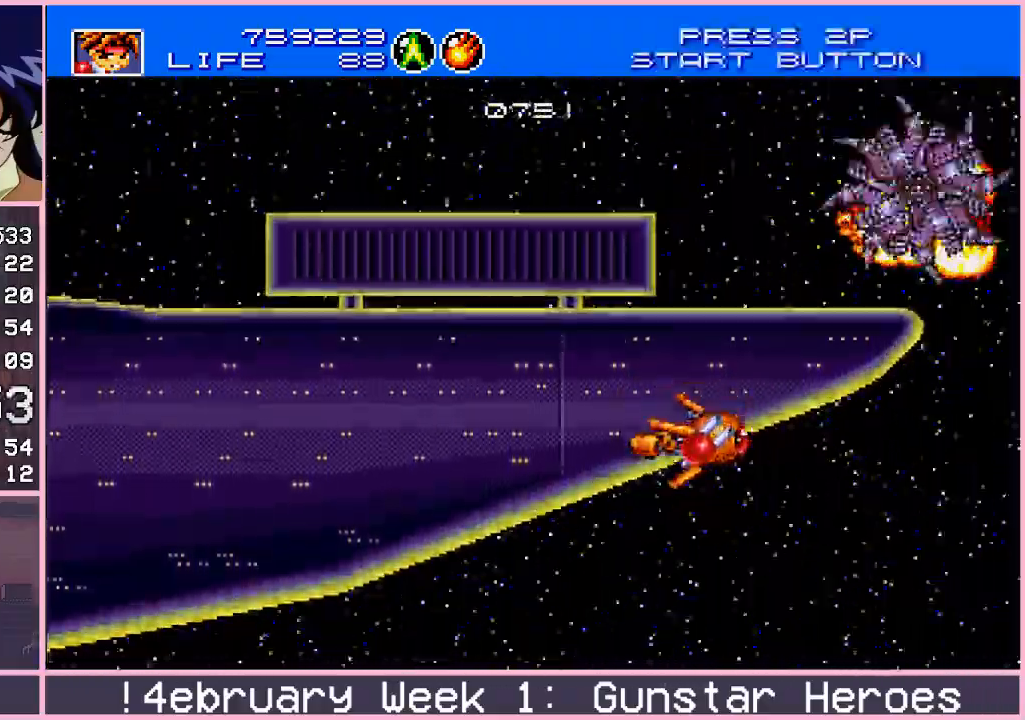
{"buttons": ["CROSS"], "left_stick": "up-right", "events": [[17, "left_stick", "down"], [67, "left_stick", "right"], [117, "left_stick", "up"], [167, "left_stick", "left"], [250, "left_stick", "right"], [300, "left_stick", "up"], [367, "left_stick", "left"], [417, "left_stick", "down"], [500, "left_stick", "up-right"]]}
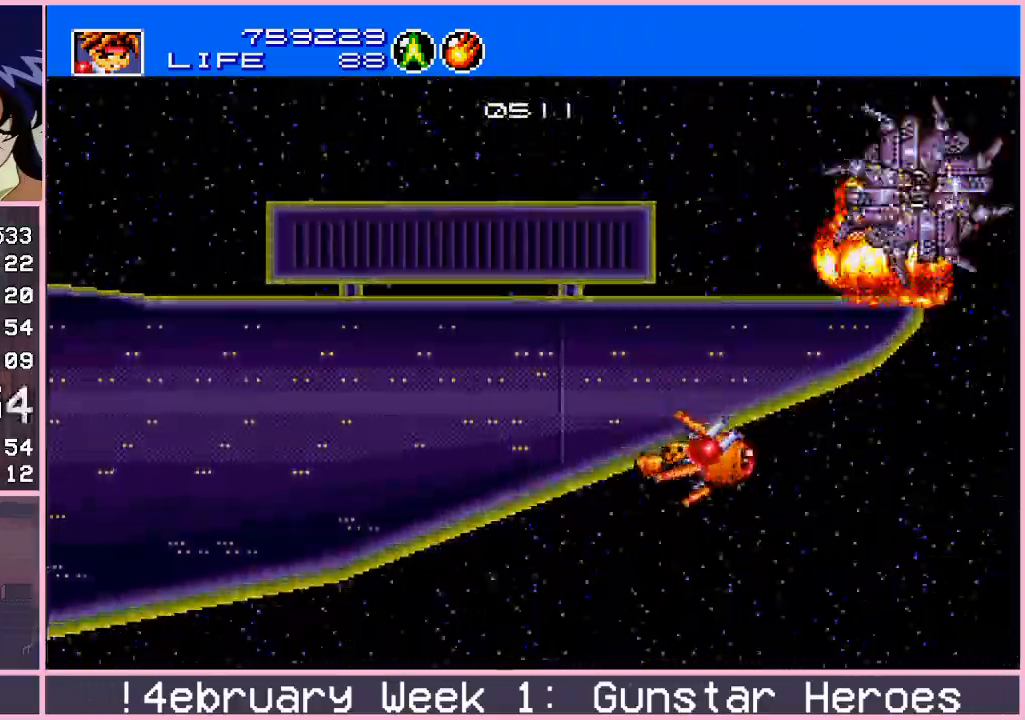
{"buttons": ["CROSS"], "left_stick": "down", "events": [[17, "left_stick", "up"], [67, "left_stick", "left"], [117, "left_stick", "down"], [200, "left_stick", "up"], [300, "left_stick", "down"], [383, "left_stick", "up"], [450, "left_stick", "left"], [500, "left_stick", "down"]]}
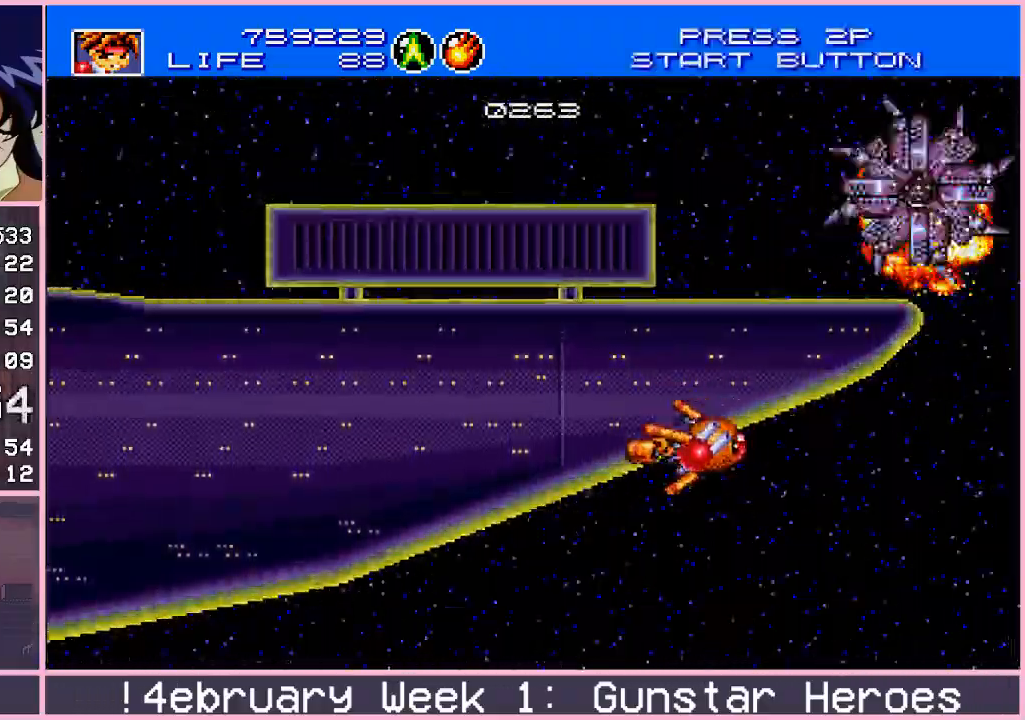
{"buttons": ["CROSS"], "left_stick": "up-left", "events": [[83, "left_stick", "up"], [200, "left_stick", "down"], [283, "left_stick", "up"], [367, "left_stick", "down"], [433, "left_stick", "right"], [500, "left_stick", "up-left"]]}
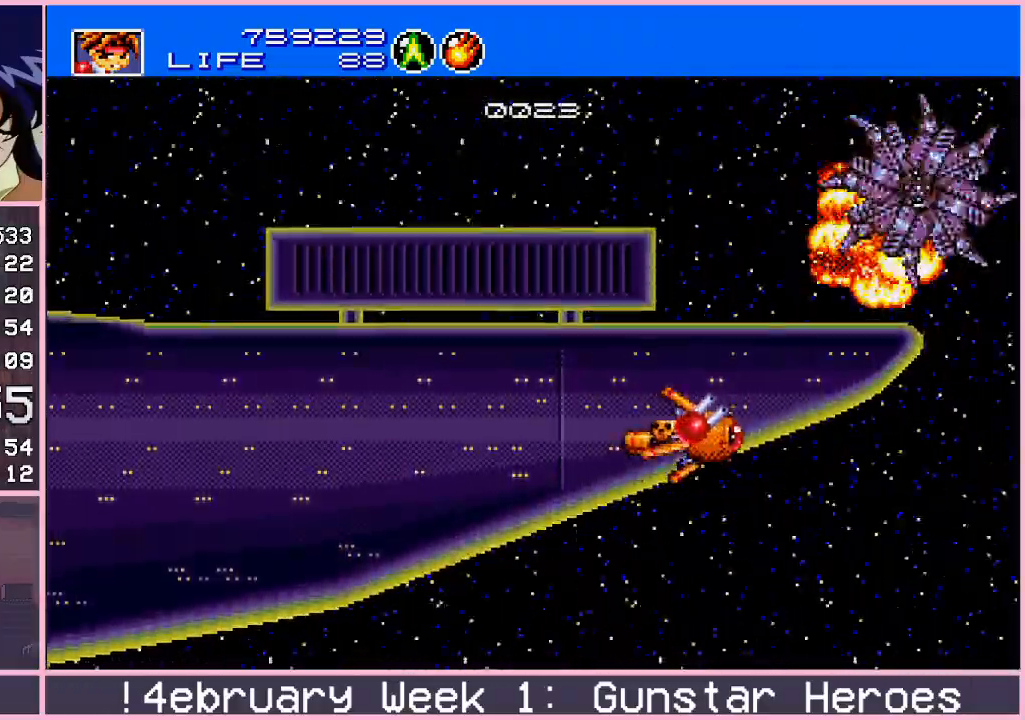
{"buttons": [], "left_stick": "down-left", "events": [[67, "left_stick", "down"], [117, "left_stick", "right"], [167, "left_stick", "up"], [267, "left_stick", "down"], [350, "left_stick", "up"], [383, "CROSS", "up"], [433, "left_stick", "down-left"]]}
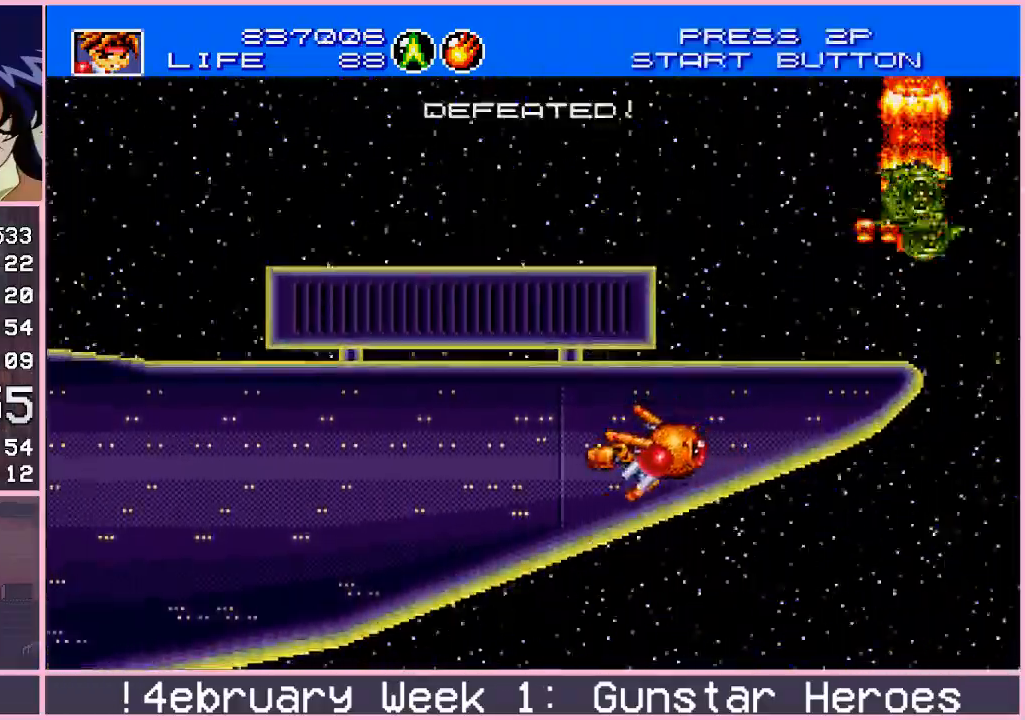
{"buttons": [], "left_stick": "down-left", "events": [[50, "CIRCLE", "down"], [117, "CIRCLE", "up"], [183, "CIRCLE", "down"], [267, "CIRCLE", "up"]]}
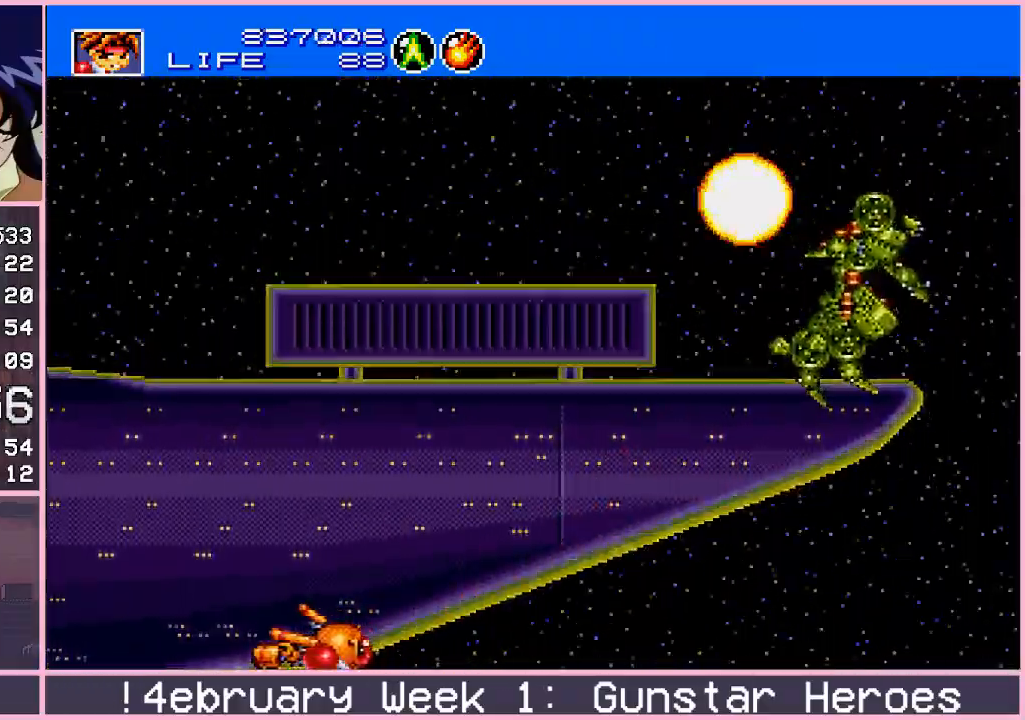
{"buttons": [], "left_stick": "down-right", "events": [[33, "left_stick", "right"], [467, "left_stick", "down-right"]]}
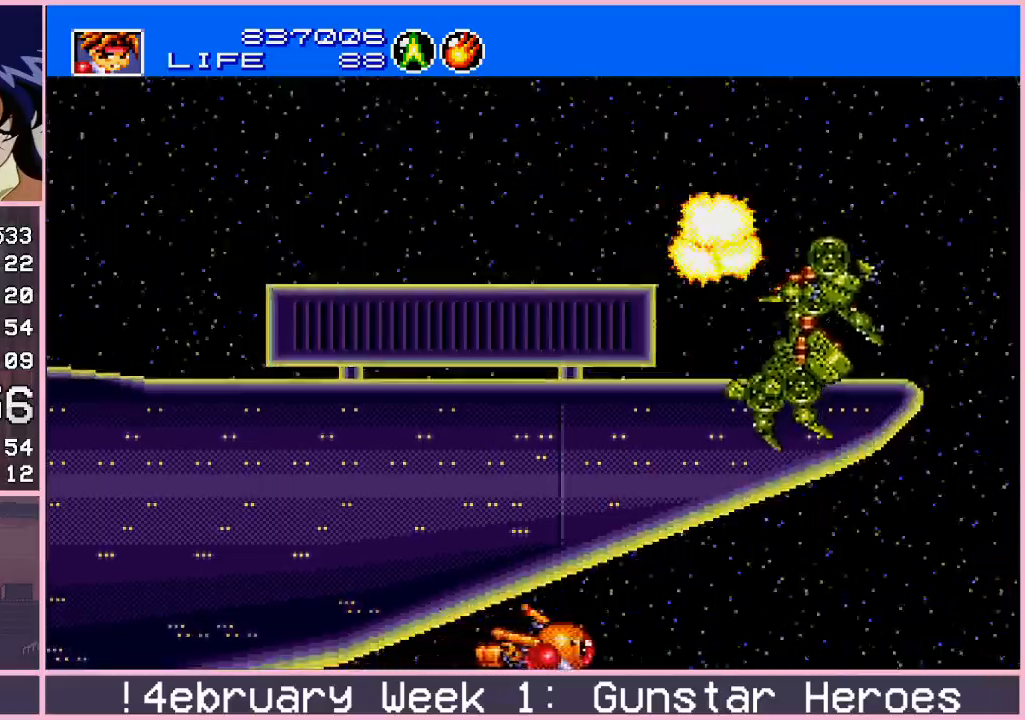
{"buttons": [], "left_stick": "right", "events": [[500, "left_stick", "right"]]}
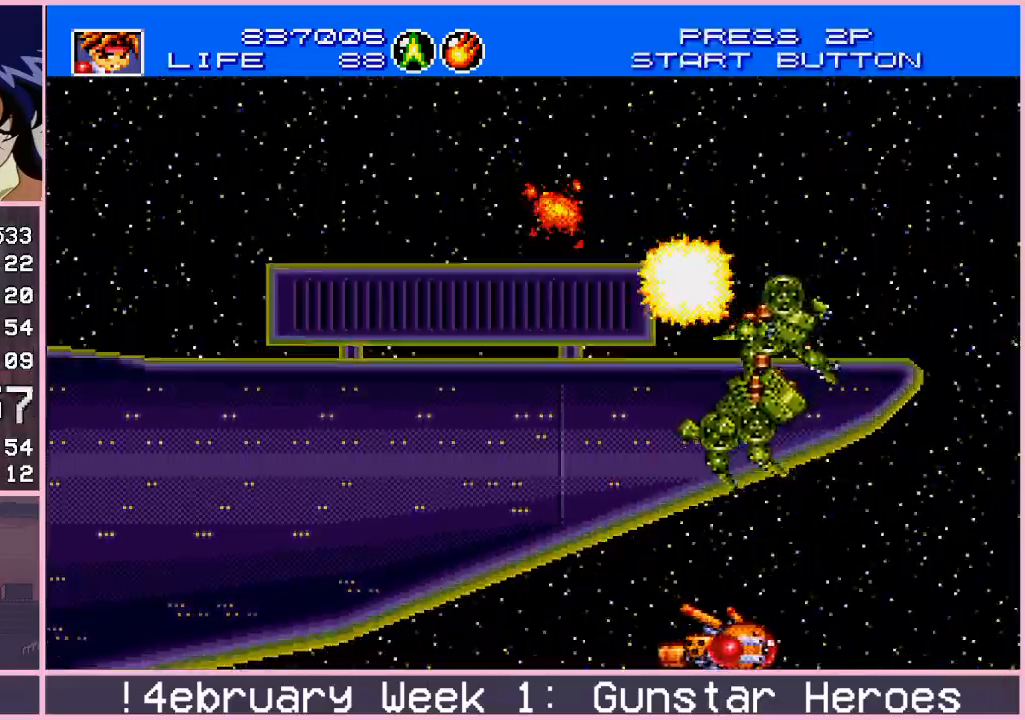
{"buttons": [], "left_stick": "right", "events": []}
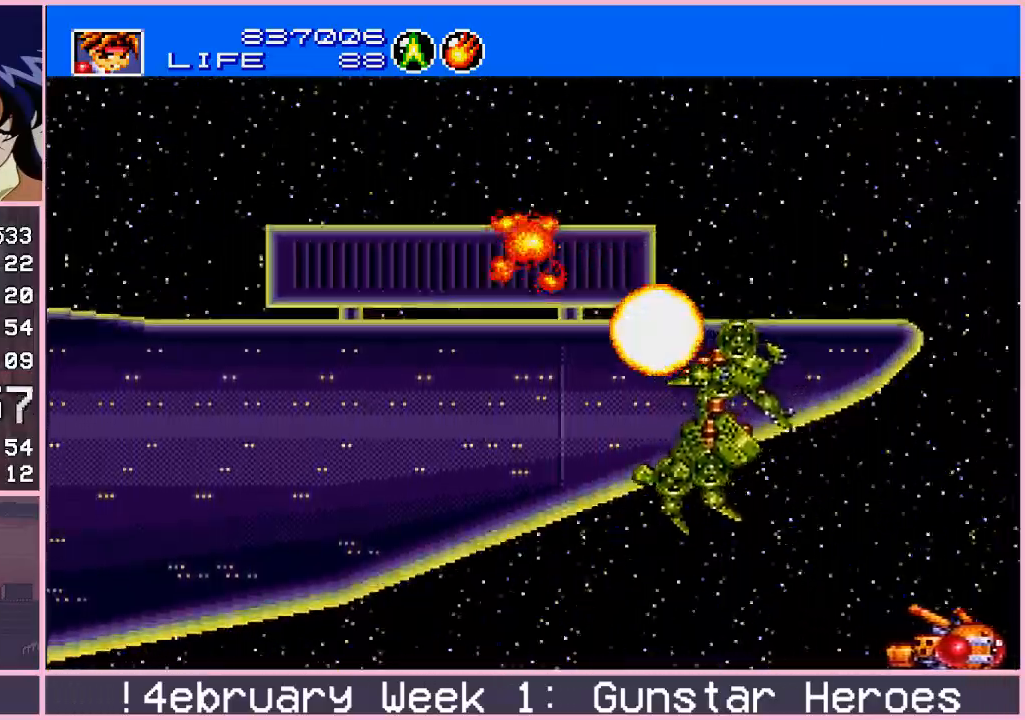
{"buttons": [], "left_stick": "right", "events": []}
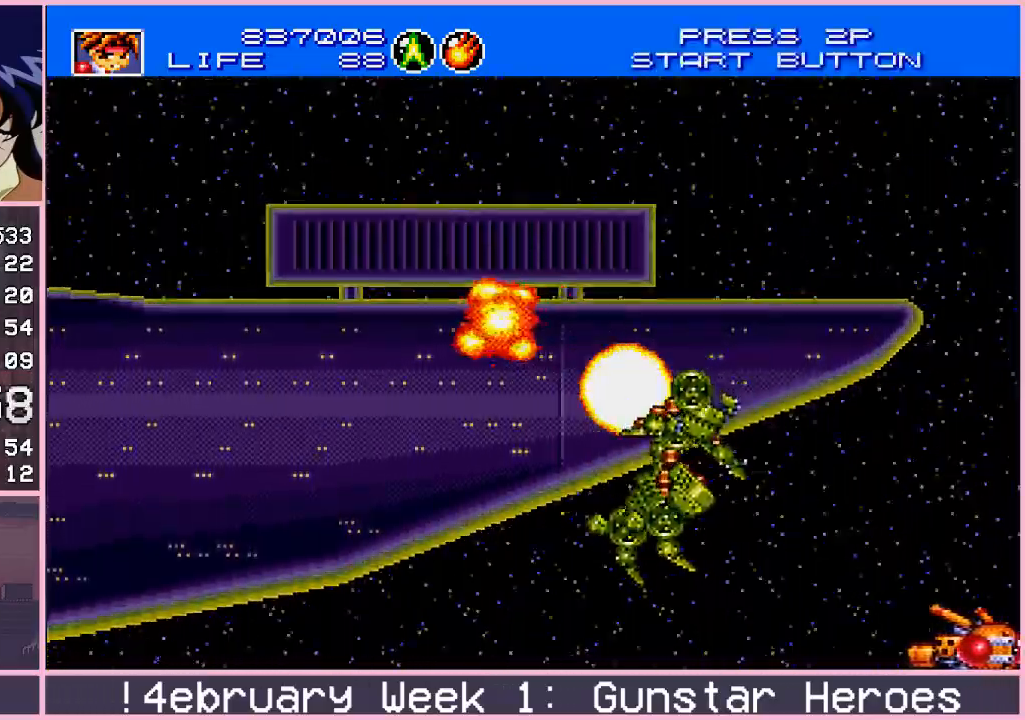
{"buttons": [], "left_stick": "right", "events": []}
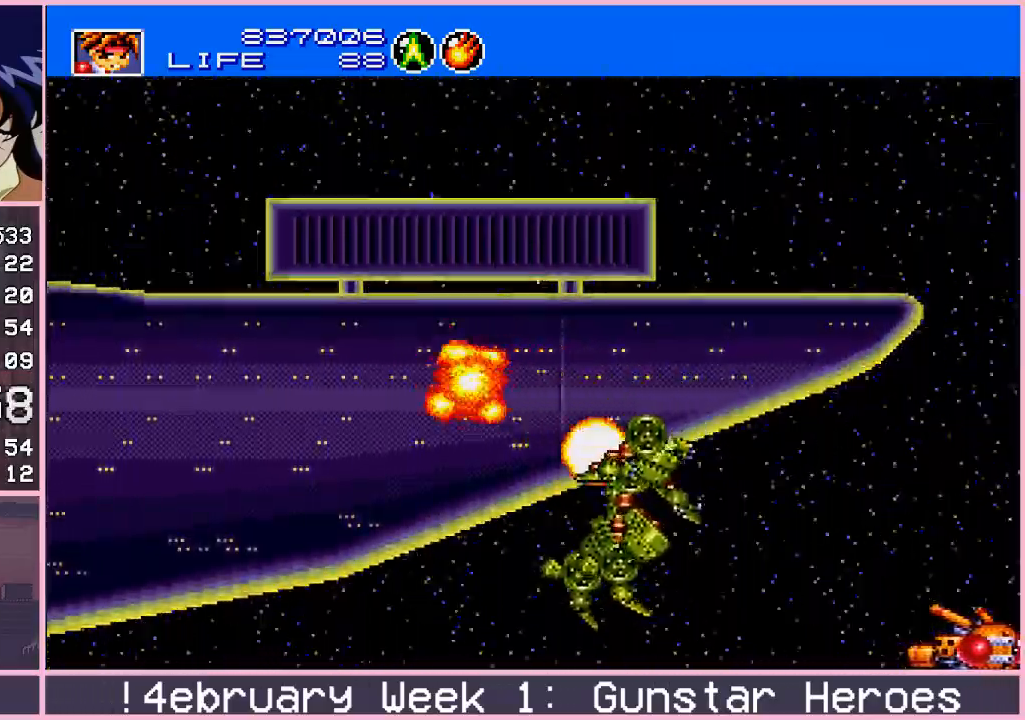
{"buttons": [], "left_stick": "right", "events": []}
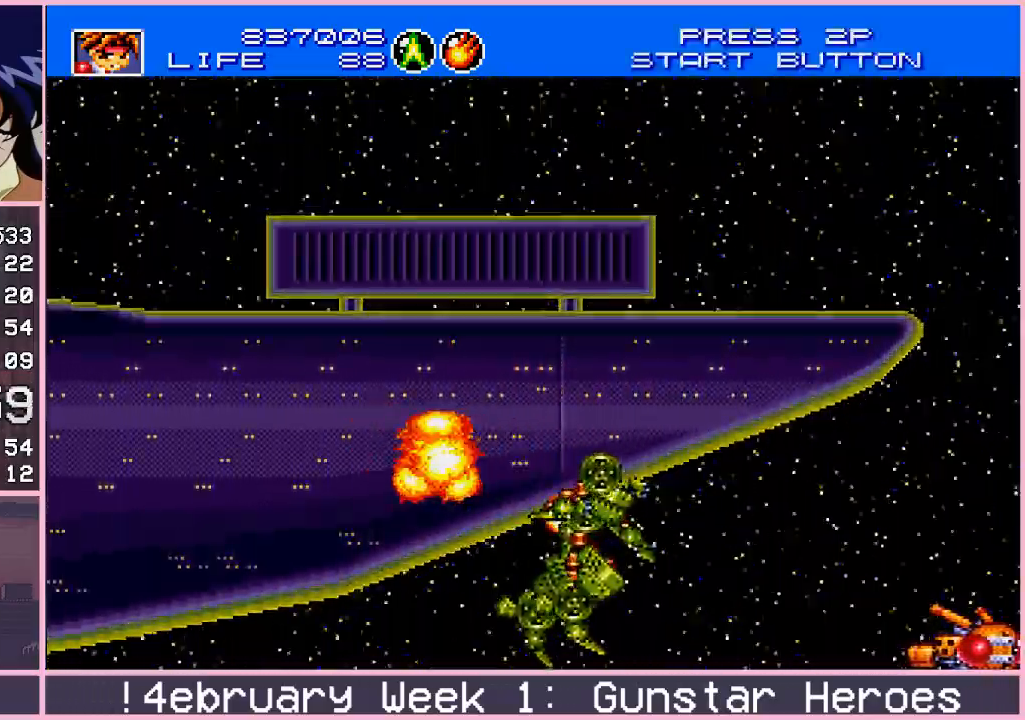
{"buttons": [], "left_stick": "right", "events": []}
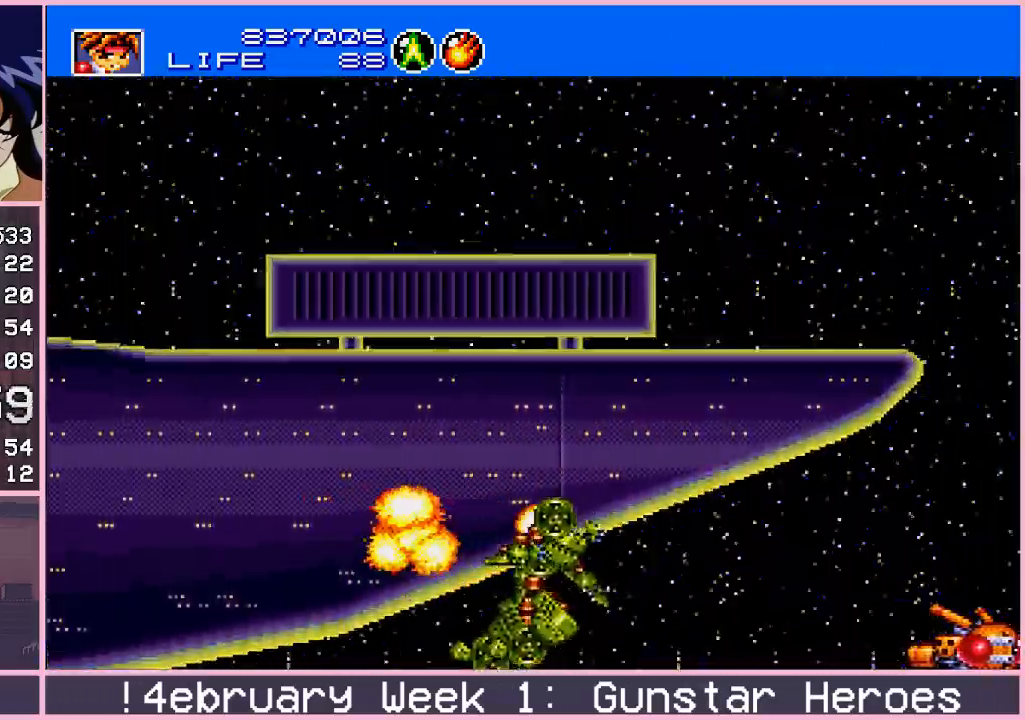
{"buttons": [], "left_stick": "right", "events": []}